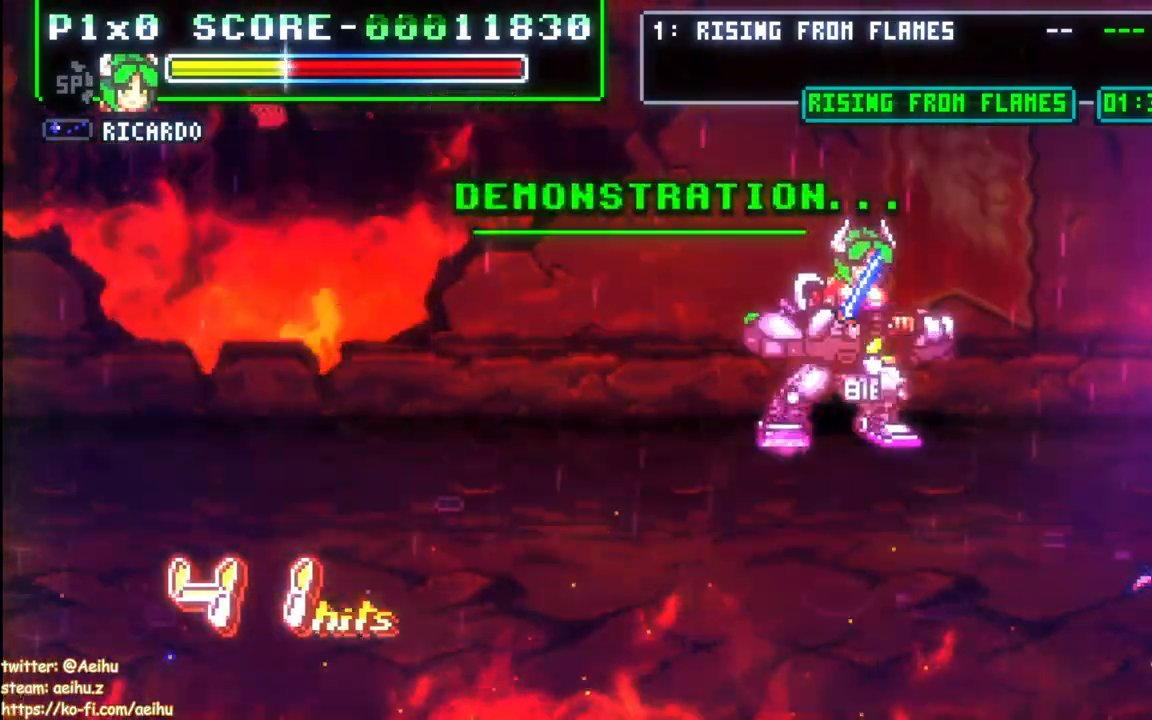
Gameplay with a controller (PlayStation layout); each line is a JSON object with the inputs held at the frame after it (dt_ms = milliseconds from this image to that frame). "events" lists button and stick changes between this image and that frame as [ms after this image, input, new state], when the widget could be followed in between. Not read: left_stick right_stick.
{"dt_ms": 1000, "buttons": ["SQUARE"]}
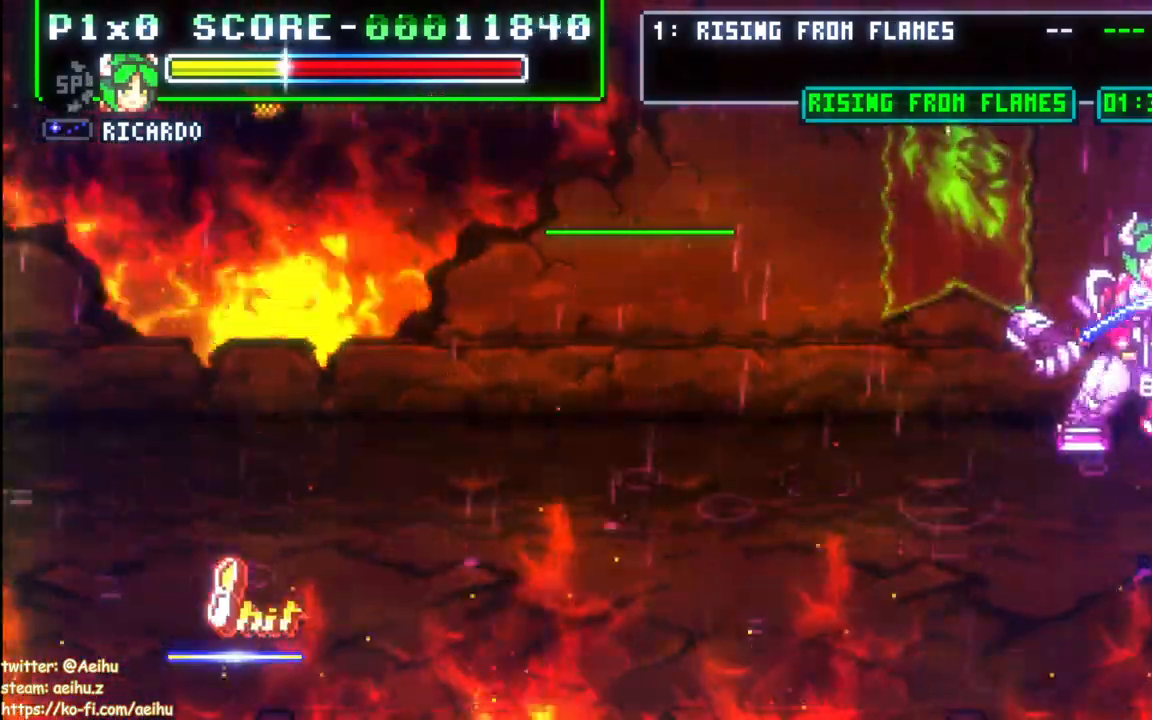
{"dt_ms": 500, "buttons": ["DPAD_UP"], "events": [[100, "SQUARE", "up"], [317, "START", "down"], [383, "DPAD_UP", "down"], [433, "START", "up"]]}
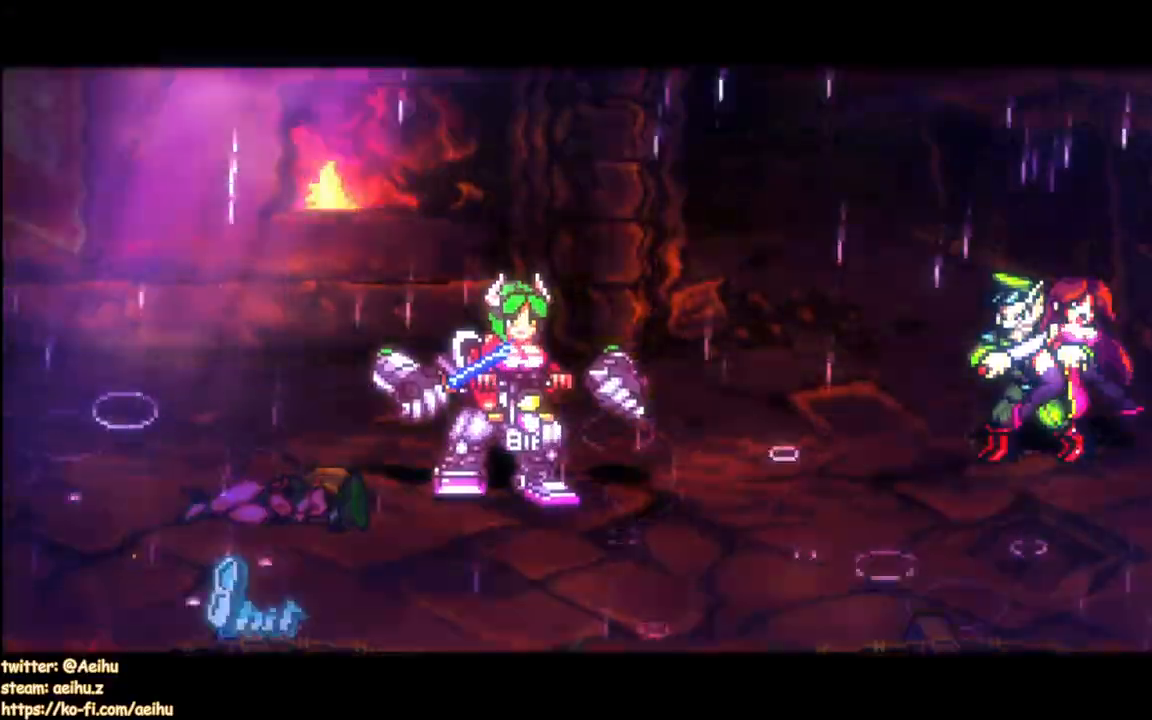
{"dt_ms": 500, "buttons": ["CROSS", "DPAD_UP"], "events": [[217, "CROSS", "down"], [217, "SQUARE", "down"], [350, "SQUARE", "up"]]}
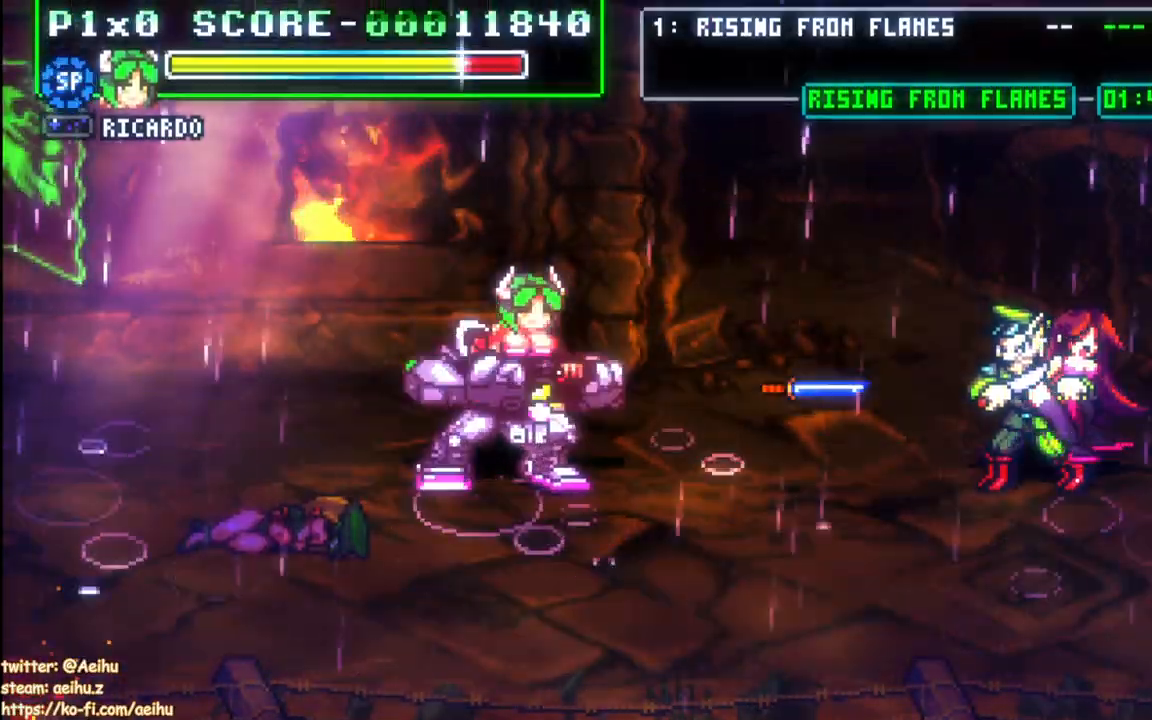
{"dt_ms": 500, "buttons": ["DPAD_RIGHT"], "events": [[50, "DPAD_UP", "up"], [133, "DPAD_RIGHT", "down"], [467, "CROSS", "up"]]}
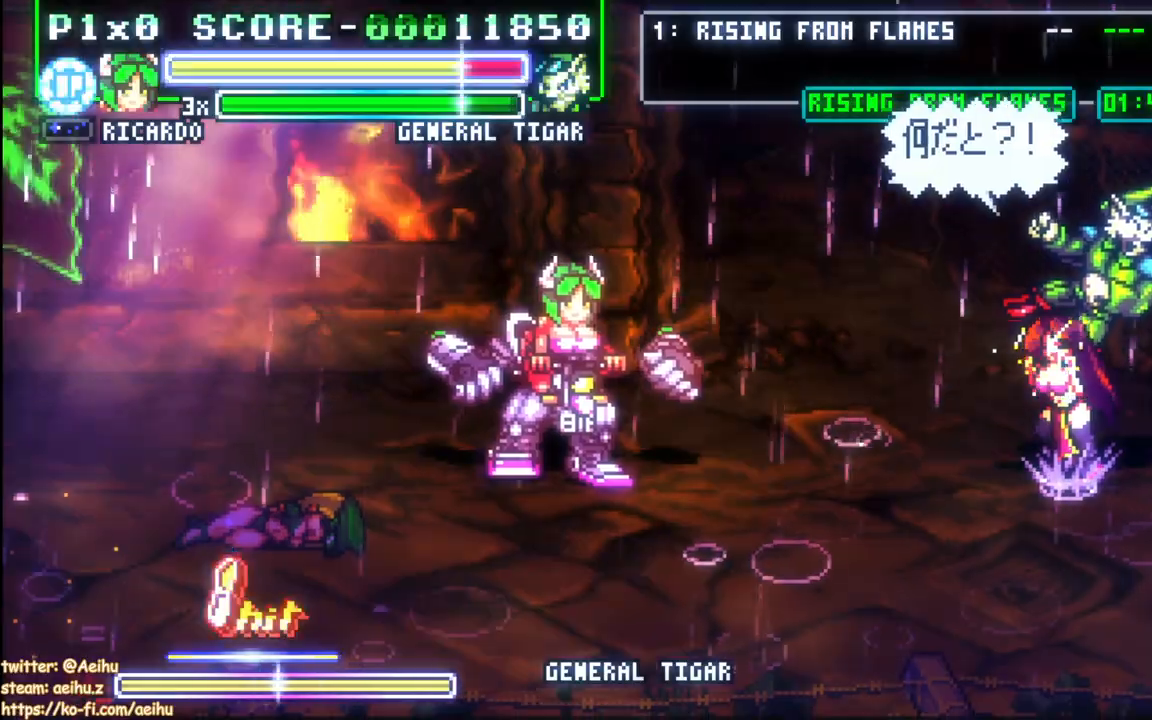
{"dt_ms": 500, "buttons": [], "events": [[367, "DPAD_RIGHT", "up"]]}
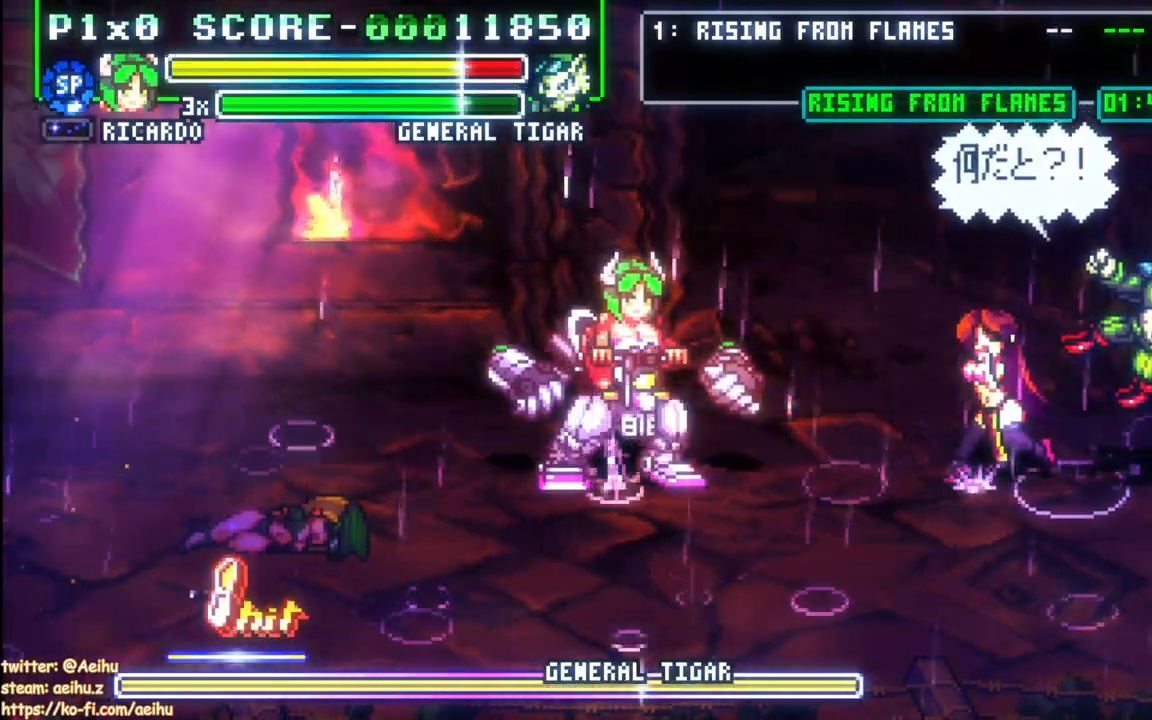
{"dt_ms": 500, "buttons": ["DPAD_RIGHT"], "events": [[33, "DPAD_RIGHT", "down"]]}
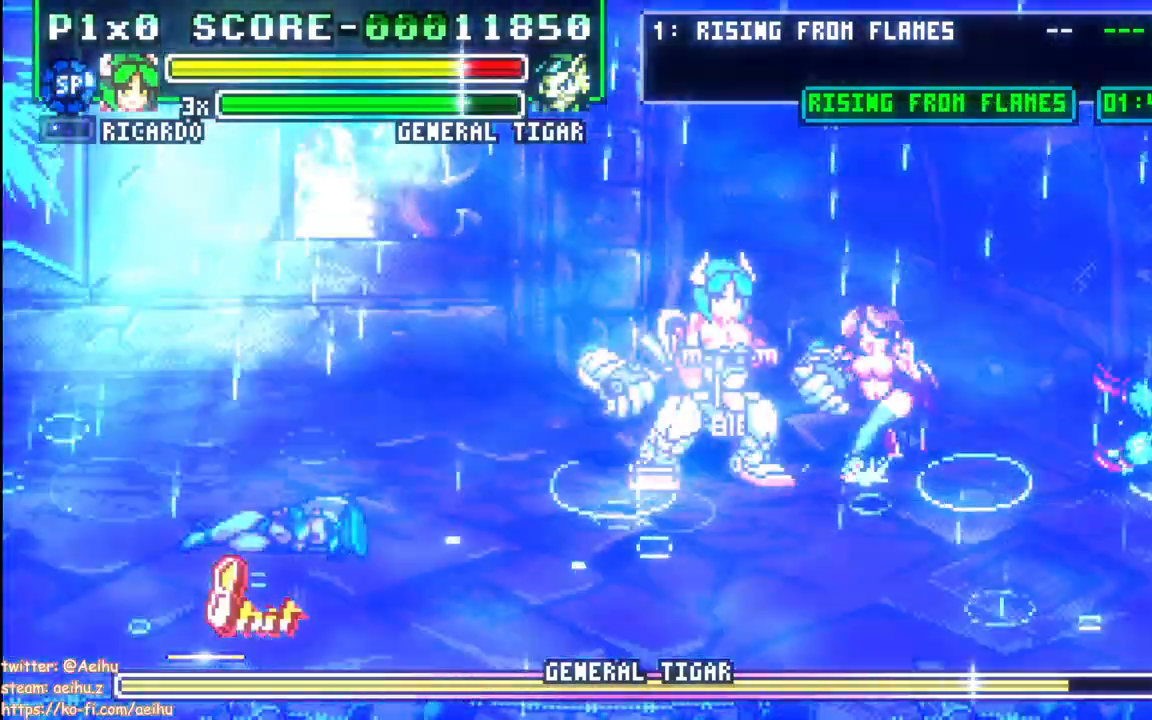
{"dt_ms": 500, "buttons": [], "events": [[267, "DPAD_RIGHT", "up"]]}
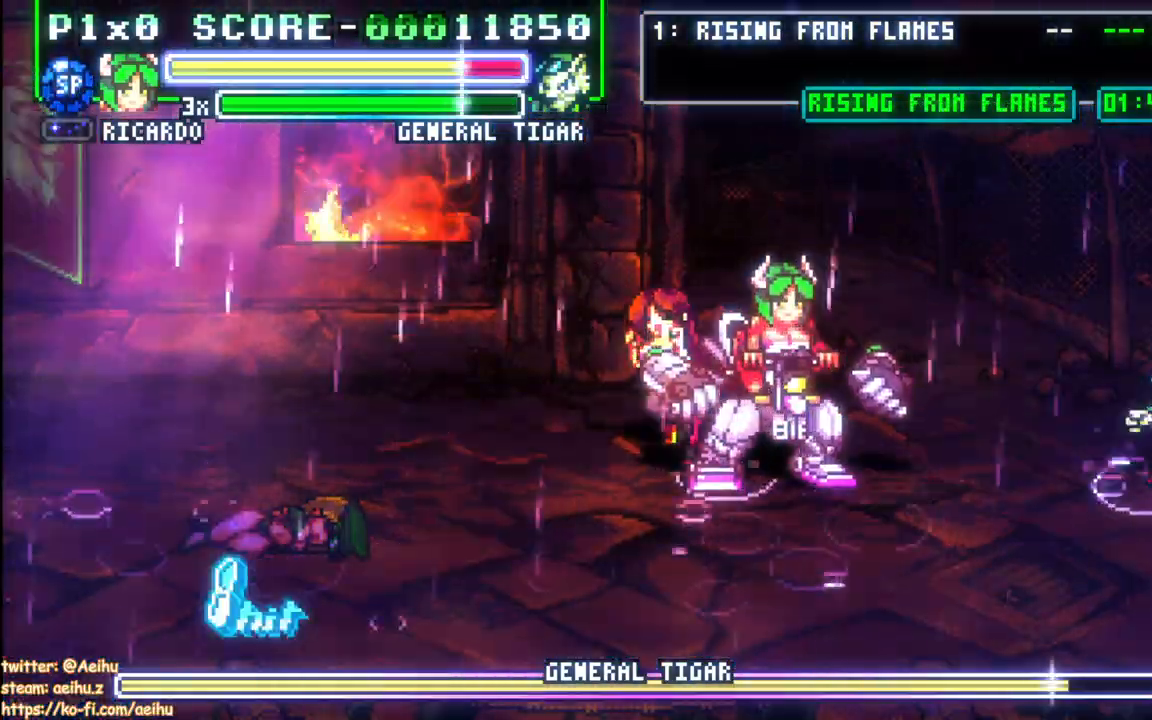
{"dt_ms": 500, "buttons": ["CIRCLE", "DPAD_RIGHT"], "events": [[250, "DPAD_RIGHT", "down"], [450, "CIRCLE", "down"]]}
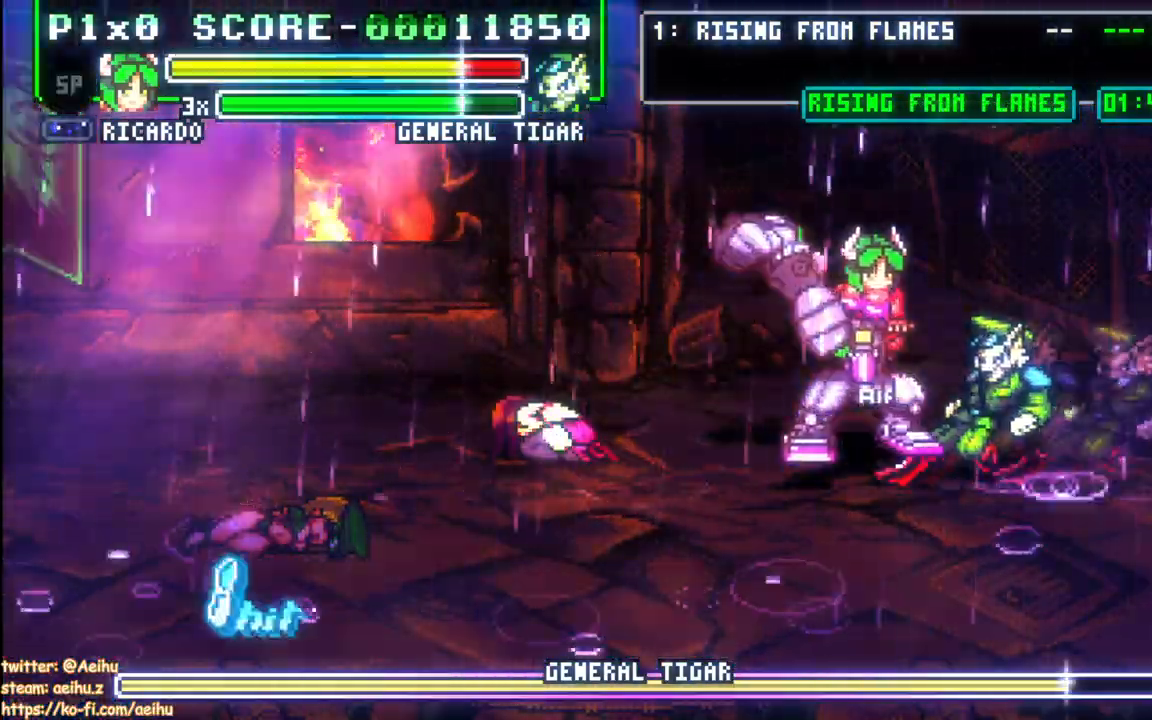
{"dt_ms": 500, "buttons": ["DPAD_LEFT"], "events": [[100, "CIRCLE", "up"], [233, "DPAD_RIGHT", "up"], [250, "DPAD_LEFT", "down"]]}
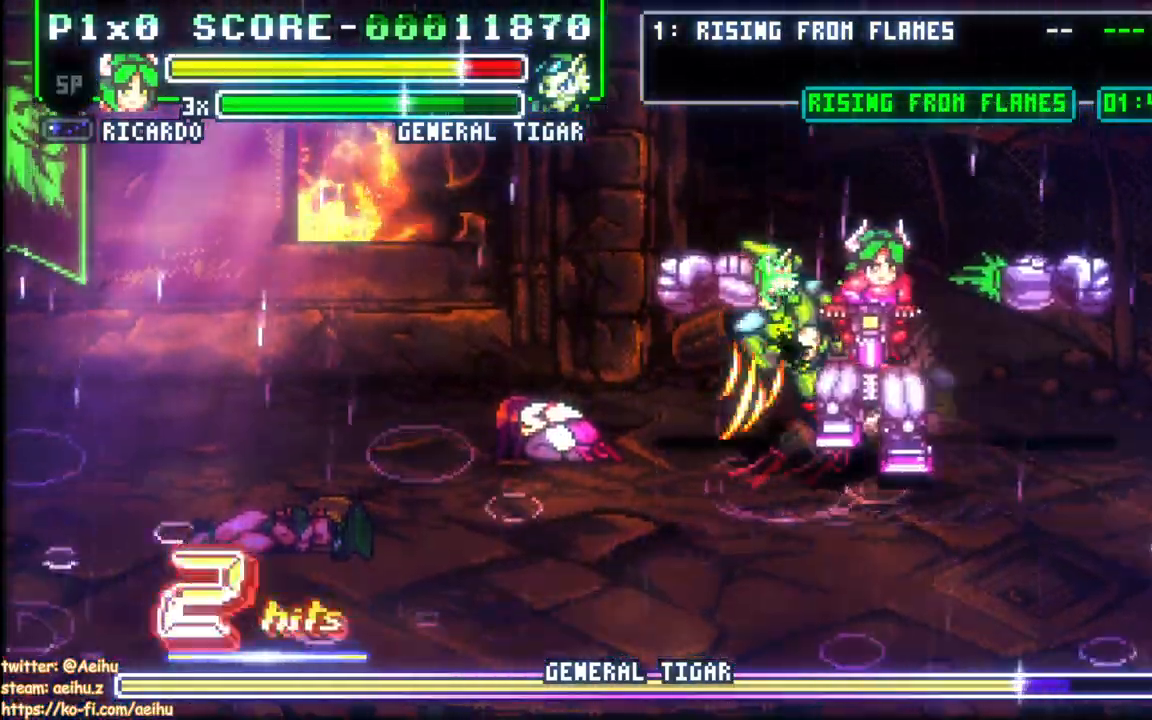
{"dt_ms": 500, "buttons": ["DPAD_LEFT"], "events": []}
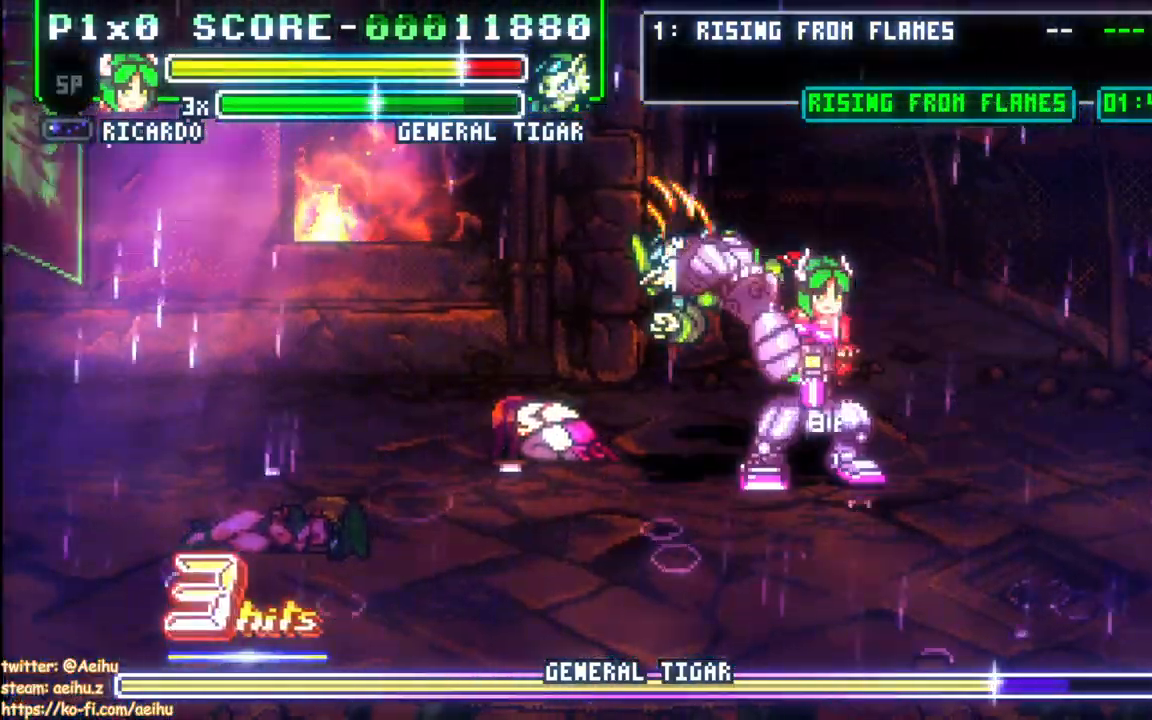
{"dt_ms": 500, "buttons": ["SQUARE"], "events": [[267, "SQUARE", "down"], [317, "DPAD_LEFT", "up"], [367, "SQUARE", "up"], [433, "SQUARE", "down"]]}
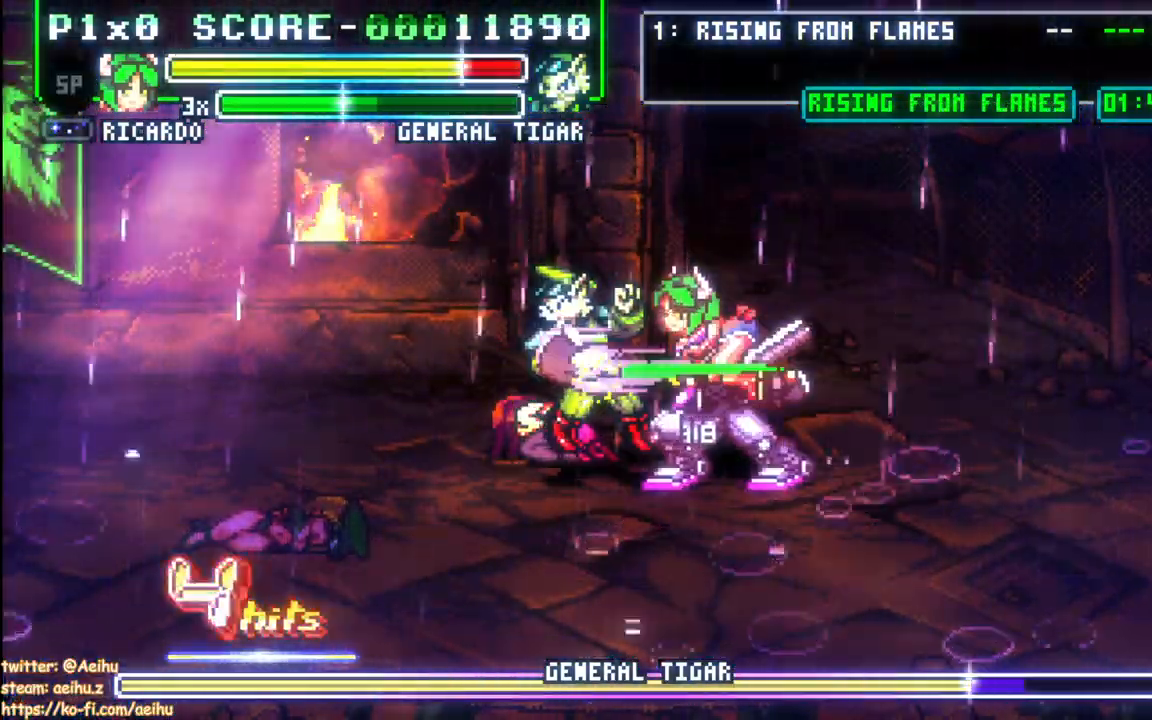
{"dt_ms": 500, "buttons": [], "events": [[33, "SQUARE", "up"], [100, "SQUARE", "down"], [433, "SQUARE", "up"]]}
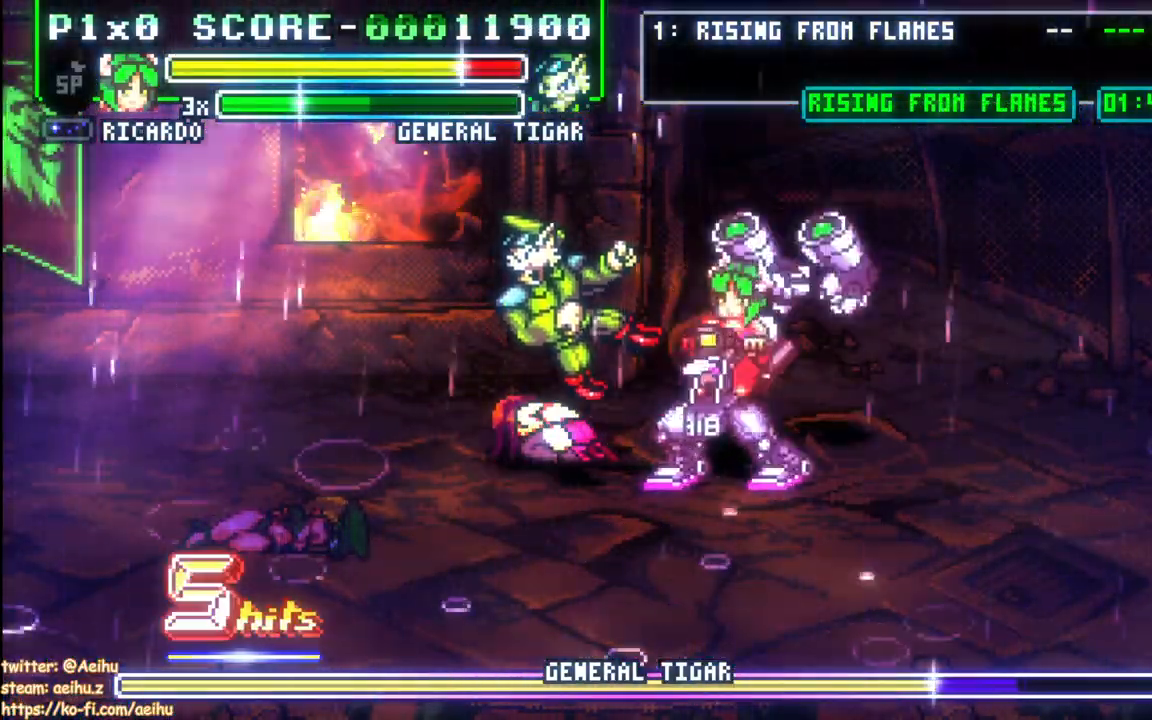
{"dt_ms": 500, "buttons": ["DPAD_LEFT"], "events": [[83, "DPAD_LEFT", "down"], [217, "CIRCLE", "down"], [500, "CIRCLE", "up"]]}
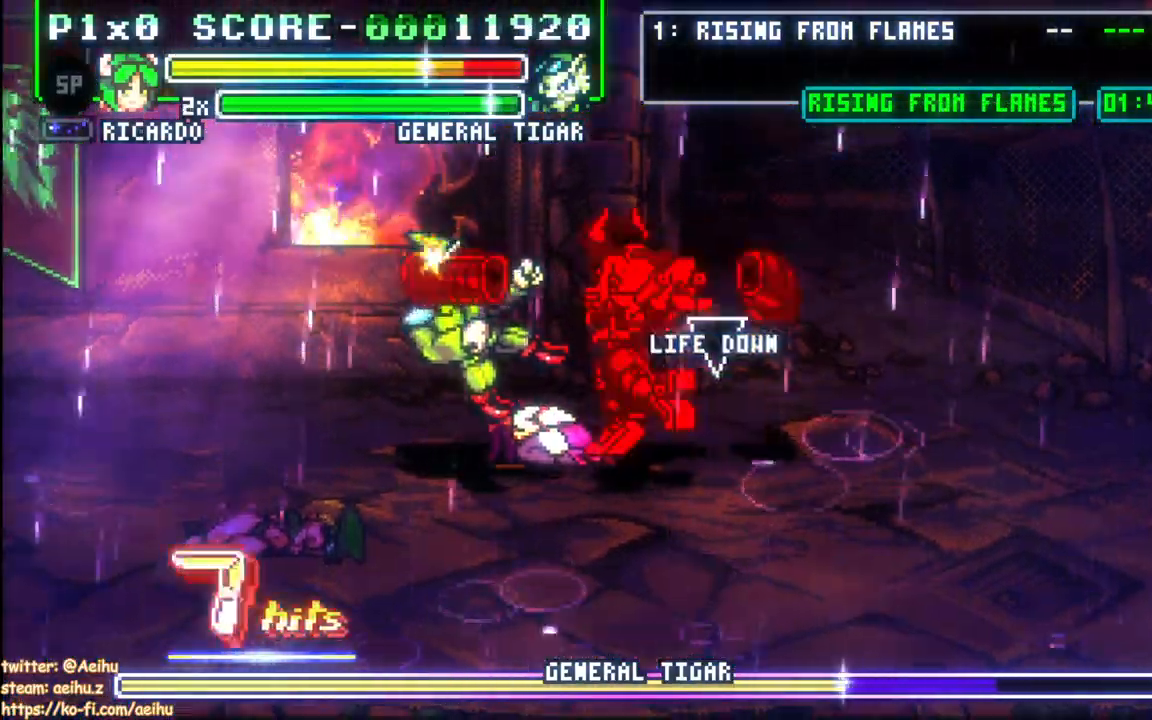
{"dt_ms": 1000, "buttons": ["DPAD_LEFT"]}
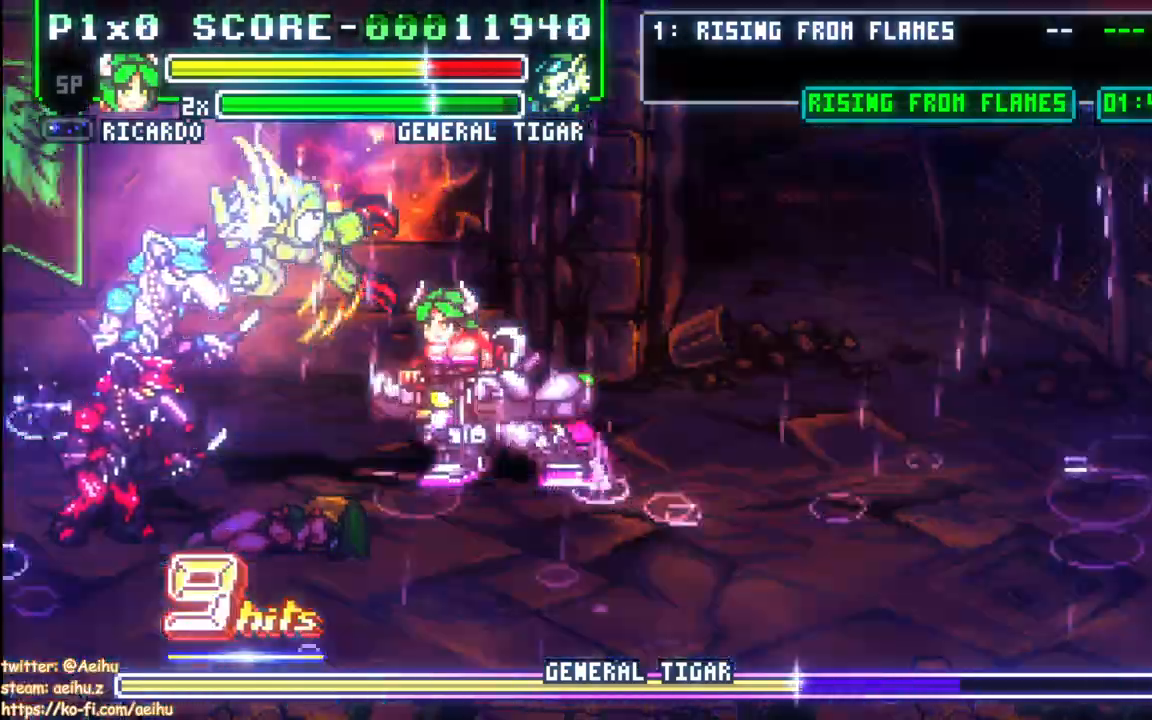
{"dt_ms": 500, "buttons": ["SQUARE", "DPAD_DOWN"], "events": [[117, "SQUARE", "down"], [150, "DPAD_DOWN", "down"], [183, "DPAD_LEFT", "up"], [217, "SQUARE", "up"], [267, "SQUARE", "down"], [383, "SQUARE", "up"], [433, "SQUARE", "down"]]}
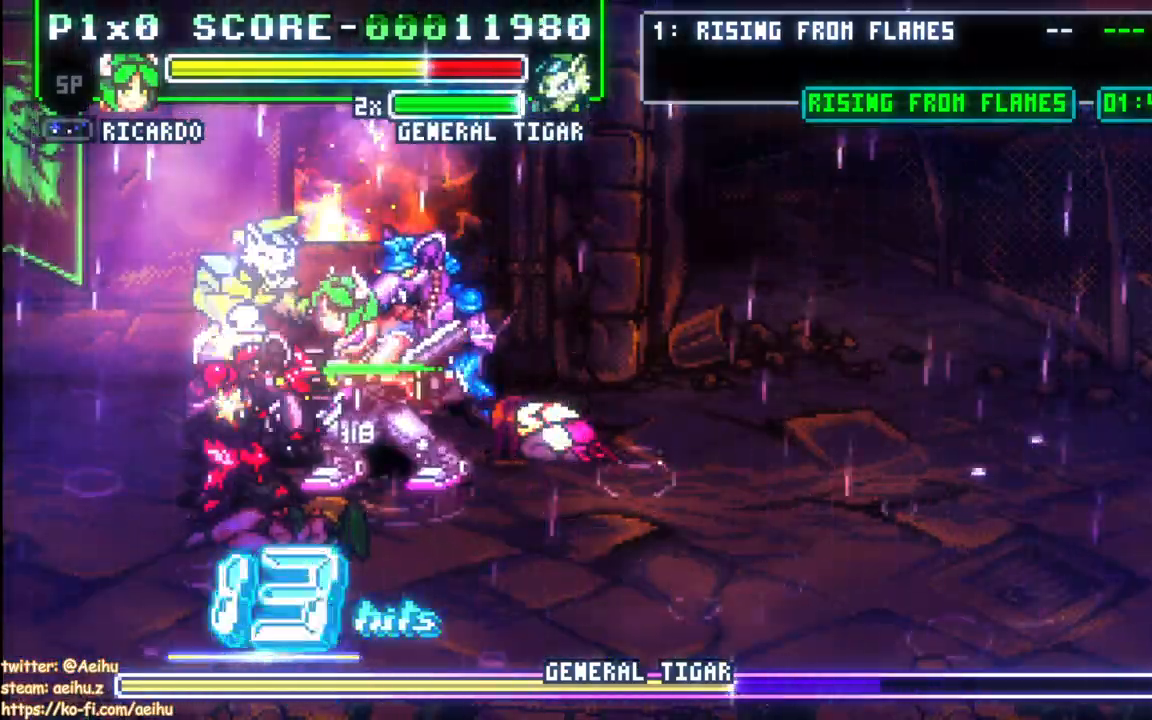
{"dt_ms": 500, "buttons": ["SQUARE"], "events": [[50, "SQUARE", "up"], [83, "SQUARE", "down"], [483, "DPAD_DOWN", "up"]]}
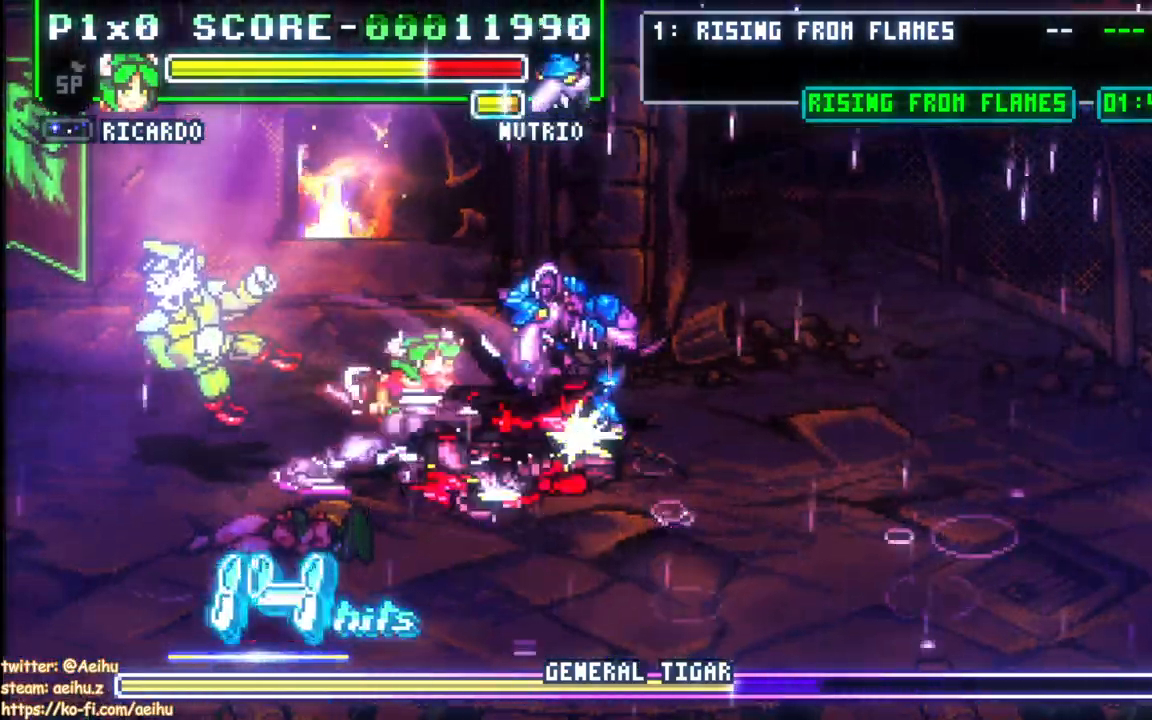
{"dt_ms": 500, "buttons": [], "events": [[50, "SQUARE", "up"]]}
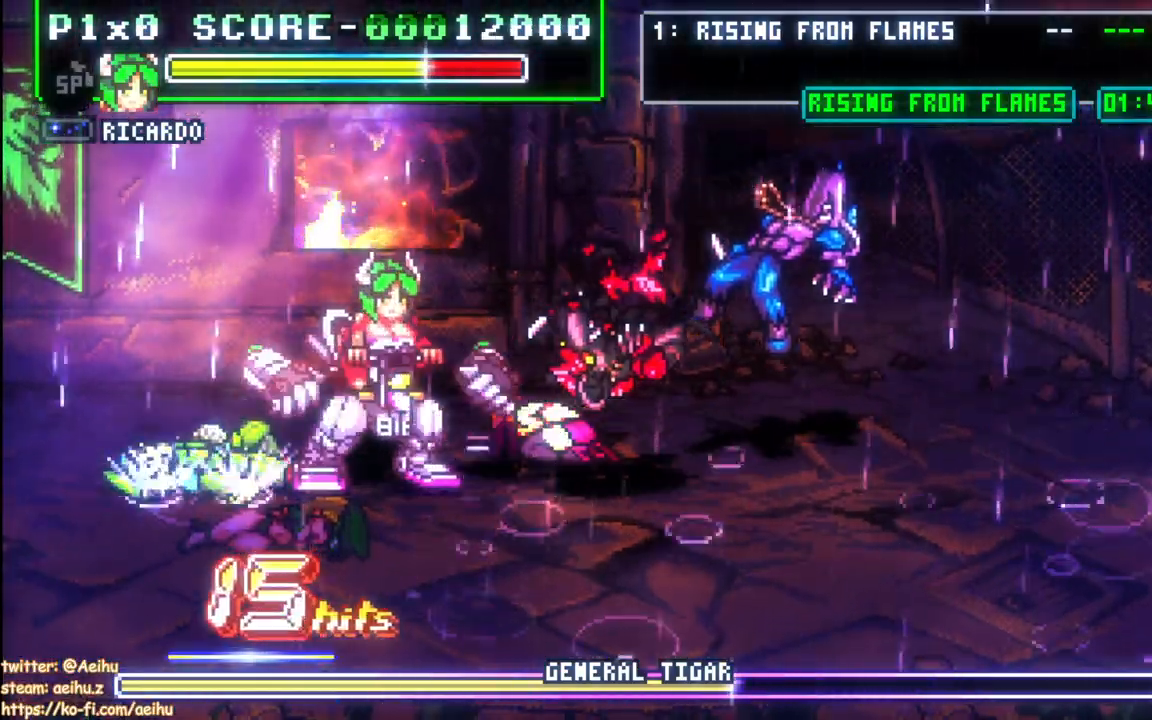
{"dt_ms": 500, "buttons": ["CIRCLE", "DPAD_LEFT"], "events": [[300, "DPAD_LEFT", "down"], [467, "CIRCLE", "down"]]}
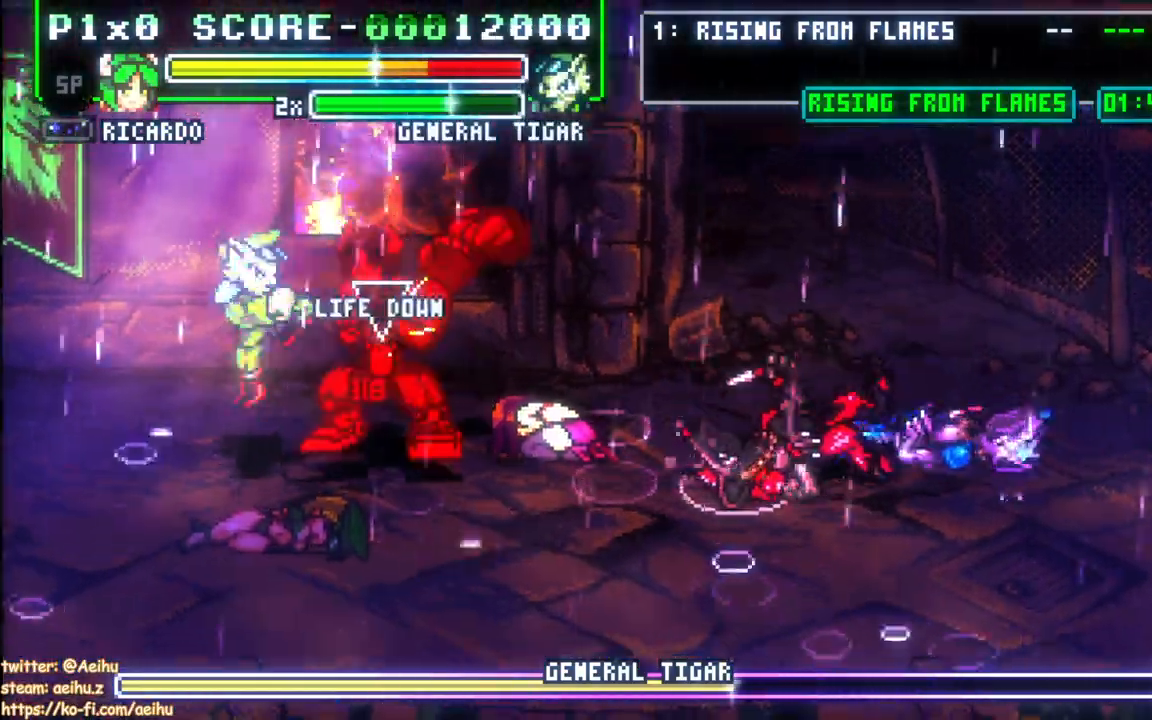
{"dt_ms": 500, "buttons": ["DPAD_LEFT"], "events": [[83, "CIRCLE", "up"]]}
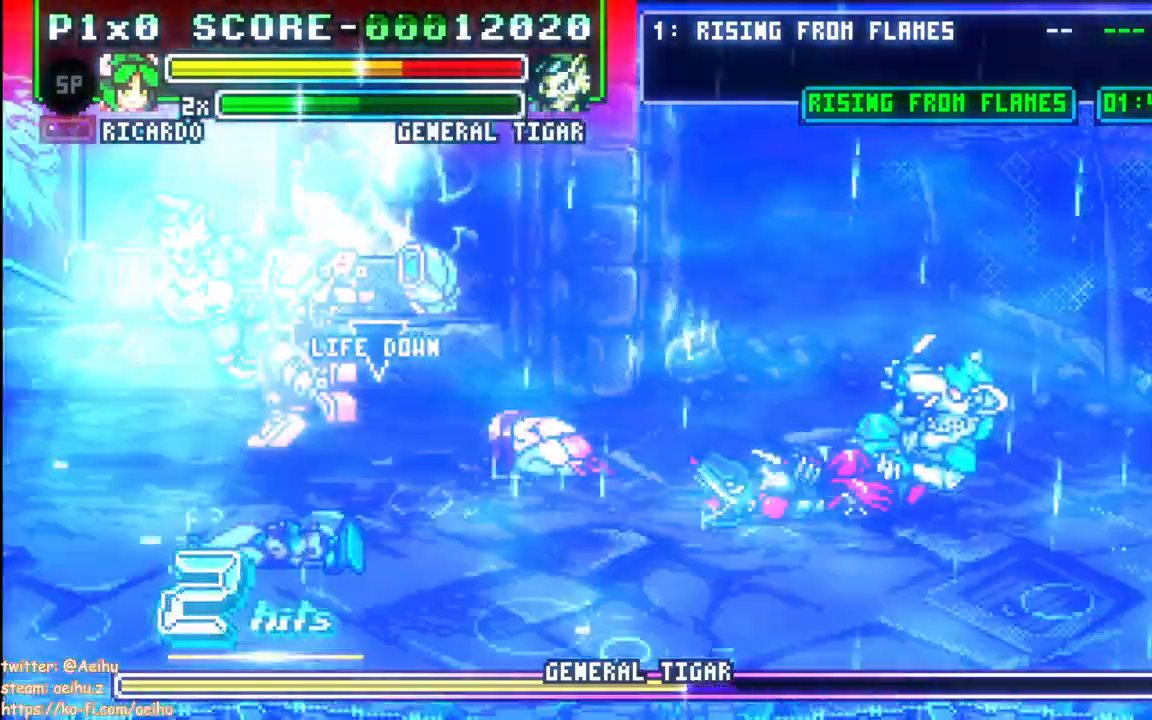
{"dt_ms": 500, "buttons": ["DPAD_LEFT"], "events": []}
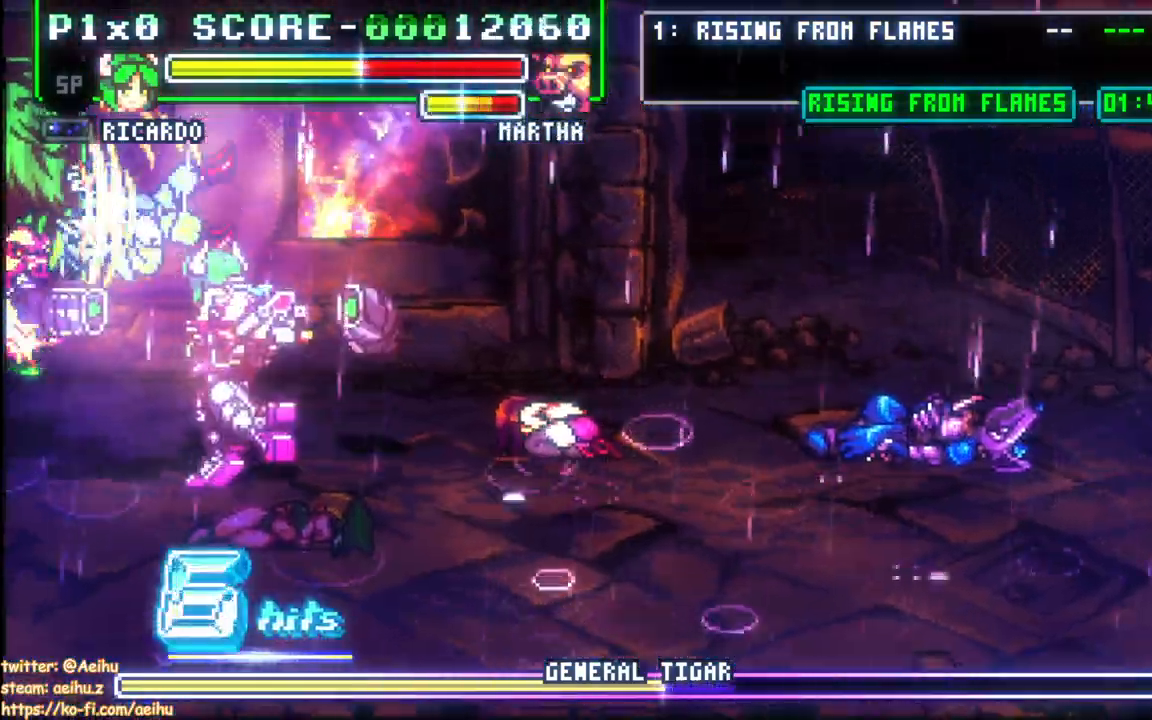
{"dt_ms": 500, "buttons": ["DPAD_LEFT"], "events": []}
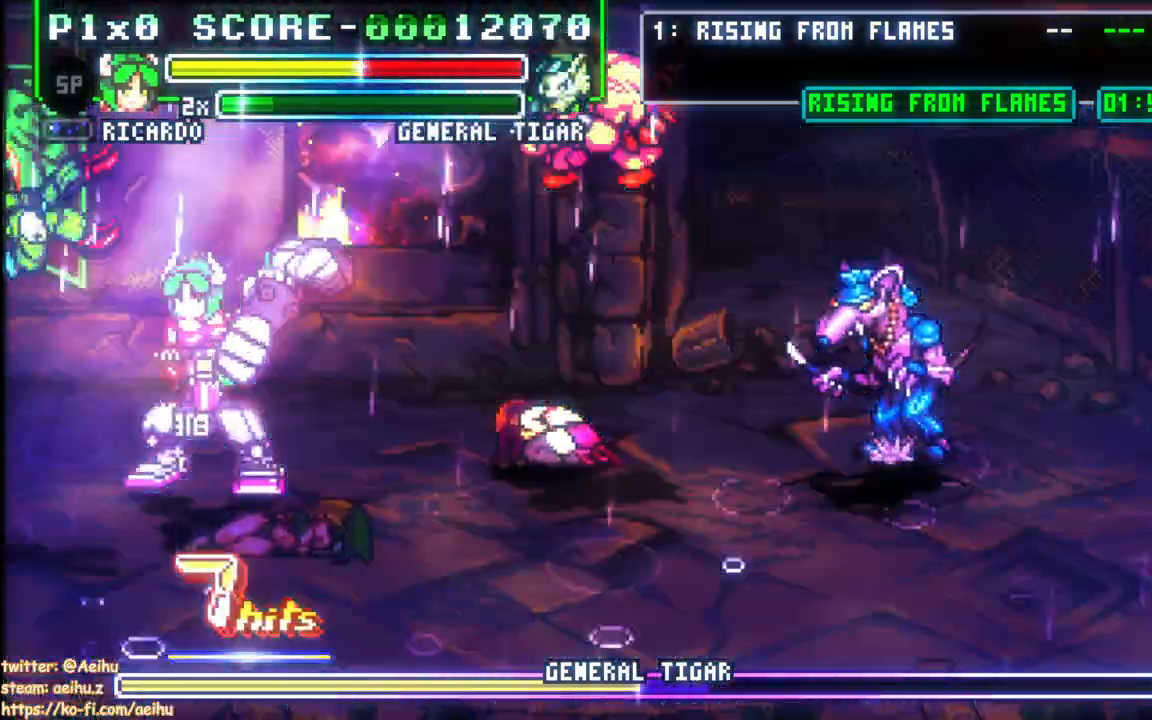
{"dt_ms": 500, "buttons": ["SQUARE", "DPAD_DOWN"], "events": [[267, "DPAD_DOWN", "down"], [283, "SQUARE", "down"], [317, "DPAD_LEFT", "up"], [383, "SQUARE", "up"], [433, "SQUARE", "down"]]}
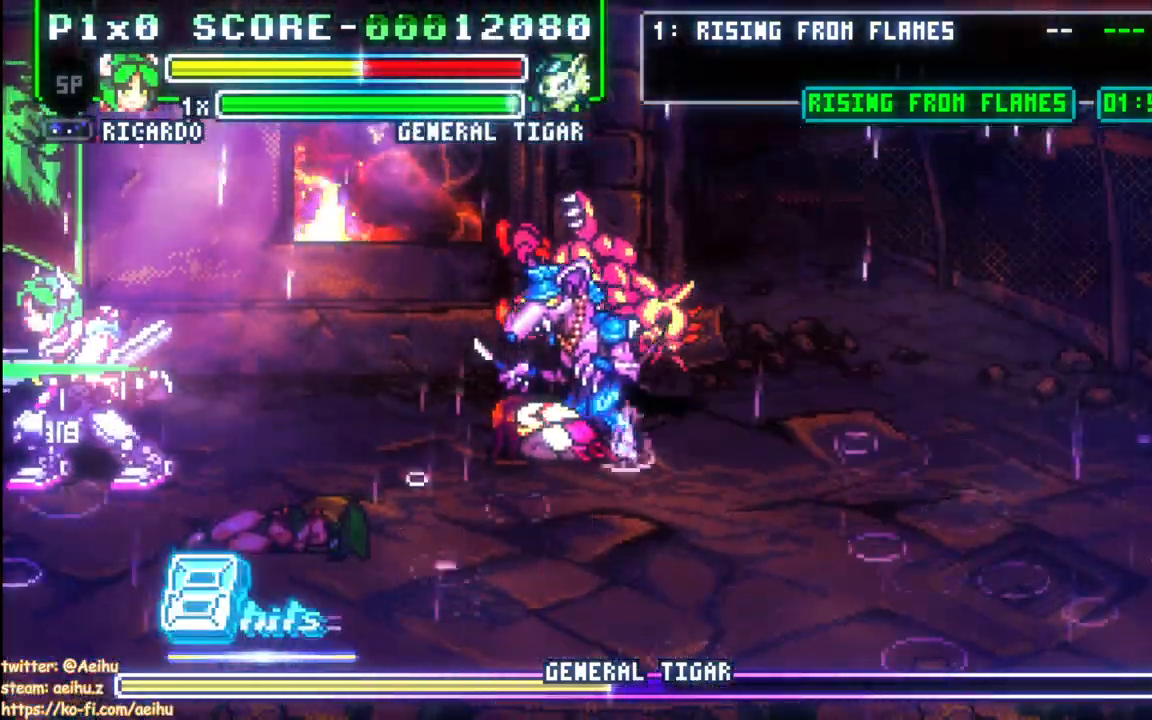
{"dt_ms": 500, "buttons": ["SQUARE", "DPAD_DOWN"], "events": [[33, "SQUARE", "up"], [83, "SQUARE", "down"], [333, "SQUARE", "up"], [367, "SQUARE", "down"]]}
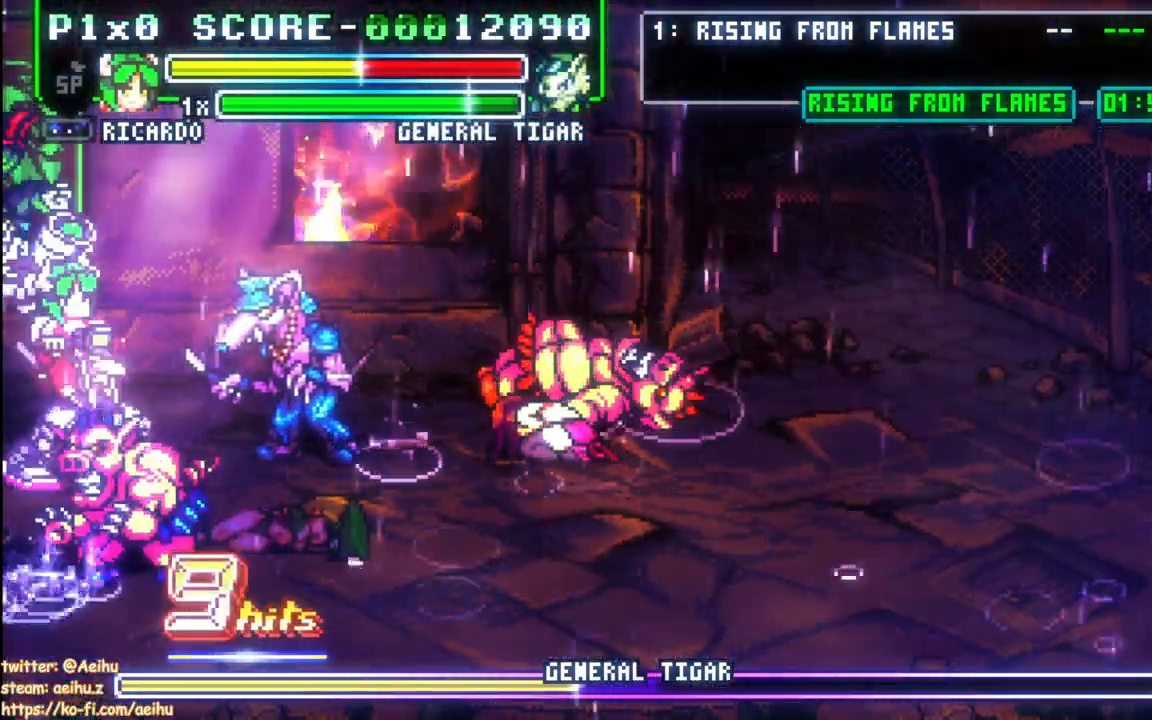
{"dt_ms": 500, "buttons": [], "events": [[67, "DPAD_DOWN", "up"], [100, "SQUARE", "up"], [417, "DPAD_RIGHT", "down"], [467, "DPAD_RIGHT", "up"]]}
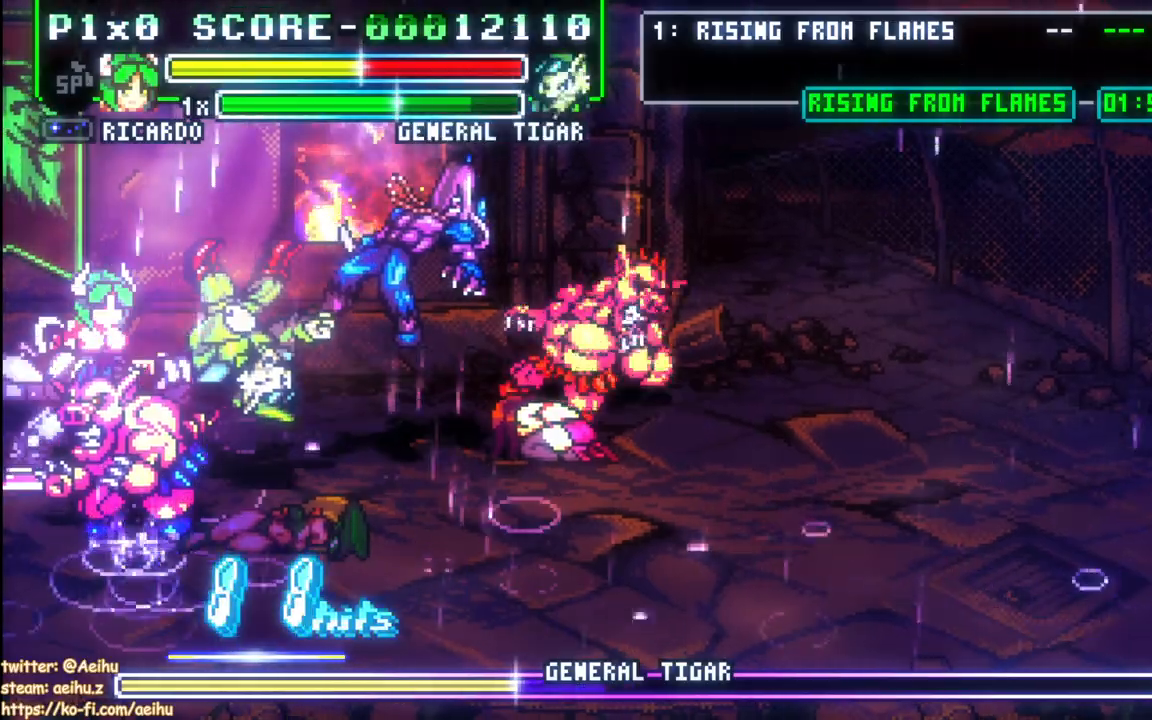
{"dt_ms": 500, "buttons": ["SQUARE", "DPAD_RIGHT"], "events": [[33, "DPAD_RIGHT", "down"], [267, "SQUARE", "down"], [350, "DPAD_RIGHT", "up"], [350, "DPAD_UP", "down"], [383, "SQUARE", "up"], [433, "SQUARE", "down"], [450, "DPAD_RIGHT", "down"], [500, "DPAD_UP", "up"]]}
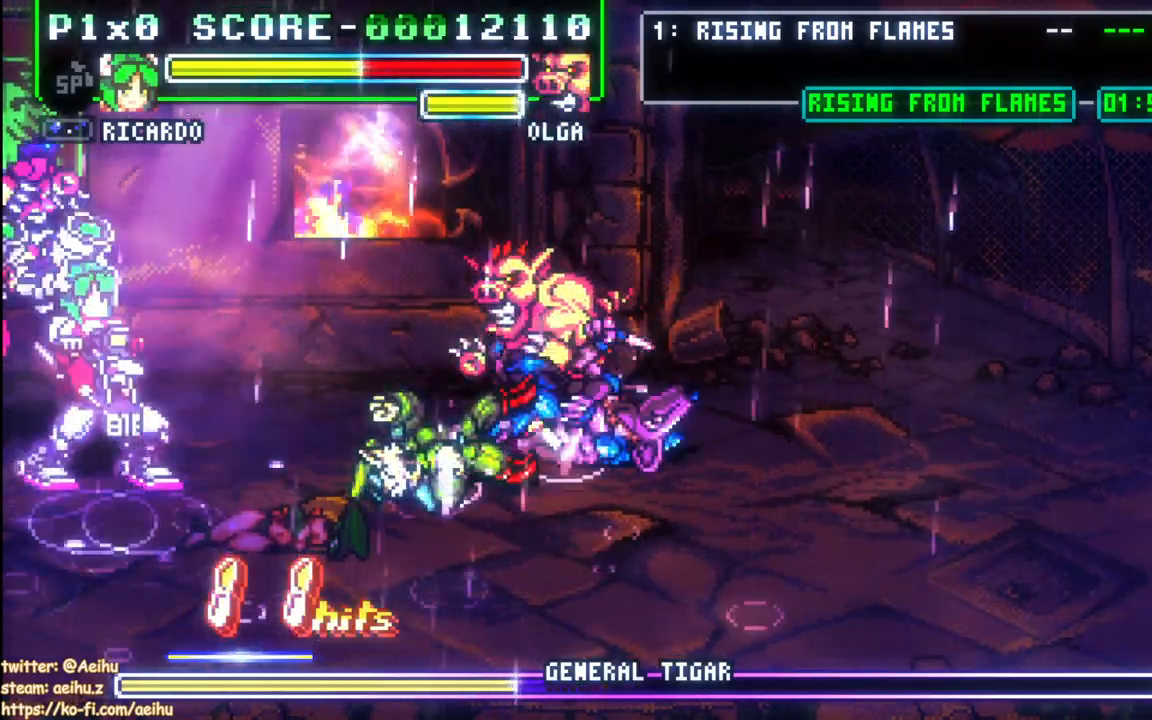
{"dt_ms": 500, "buttons": ["DPAD_RIGHT"], "events": [[33, "SQUARE", "up"]]}
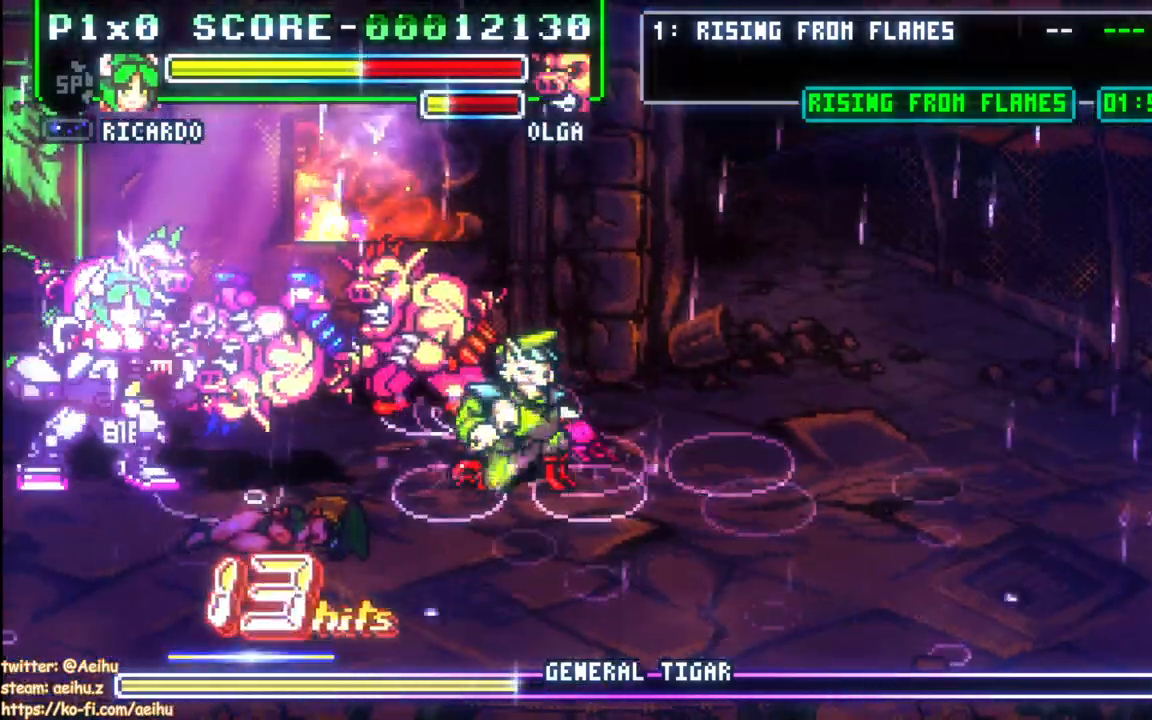
{"dt_ms": 500, "buttons": ["DPAD_RIGHT"], "events": []}
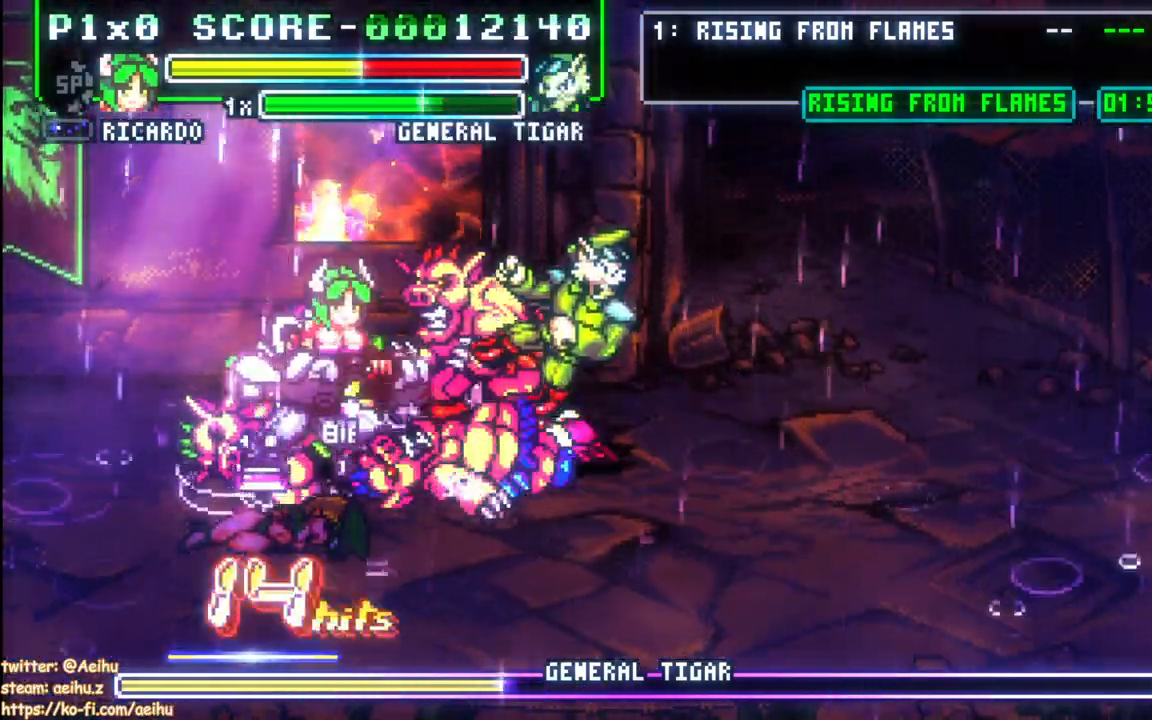
{"dt_ms": 500, "buttons": ["DPAD_RIGHT"], "events": []}
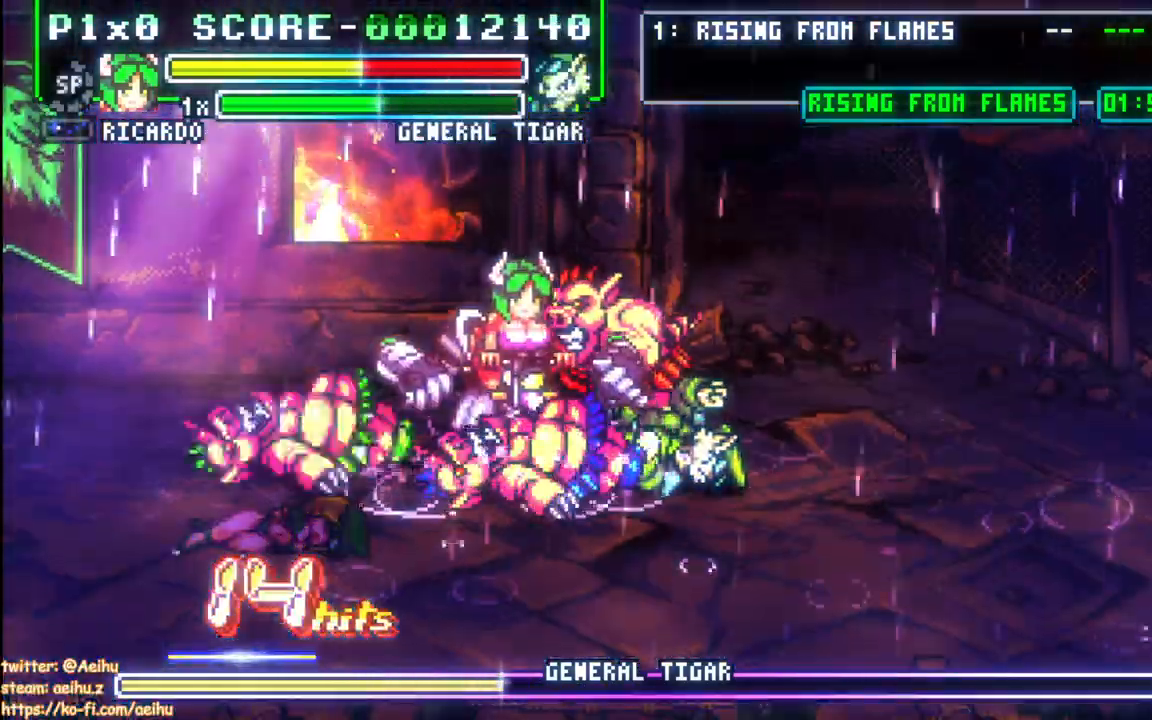
{"dt_ms": 500, "buttons": ["DPAD_RIGHT"], "events": []}